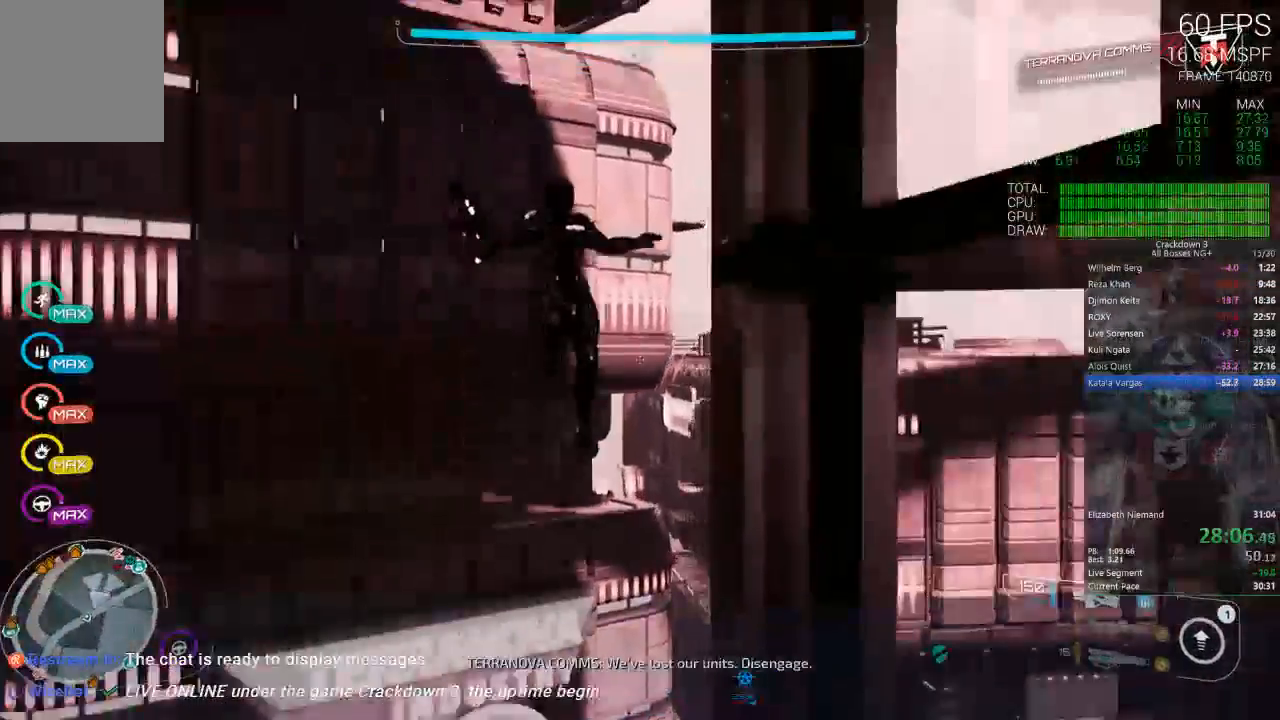
Gameplay with a controller (Xbox layout); each line is a JSON object with the inputs held at the frame after it. "events" lists button and stick changes between this image and that frame as [ms after this image, input, new state], when the widget could be followed in between. Not read: SELECT START.
{"buttons": [], "left_stick": "center", "right_stick": "center", "events": [[50, "right_stick", "center"], [117, "right_stick", "right"], [317, "left_stick", "down-right"], [367, "right_stick", "center"], [467, "left_stick", "center"]]}
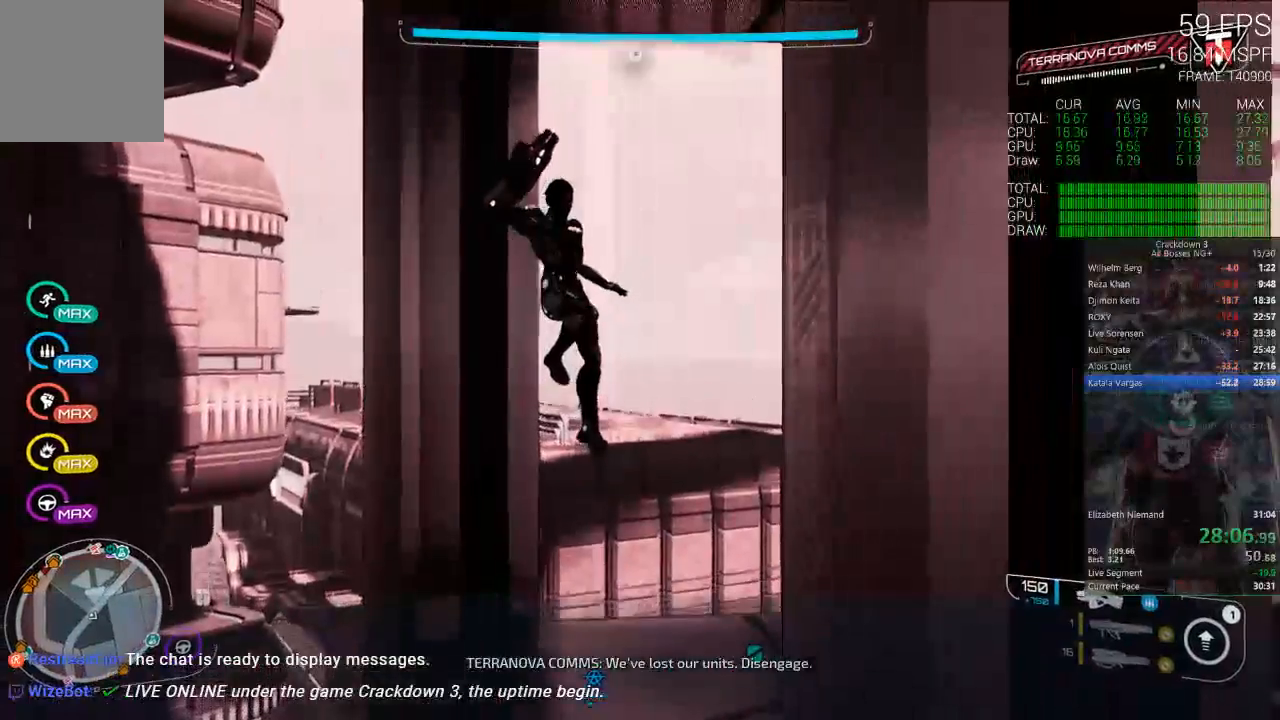
{"buttons": ["A"], "left_stick": "center", "right_stick": "center", "events": [[67, "right_stick", "left"], [133, "right_stick", "center"], [317, "A", "down"]]}
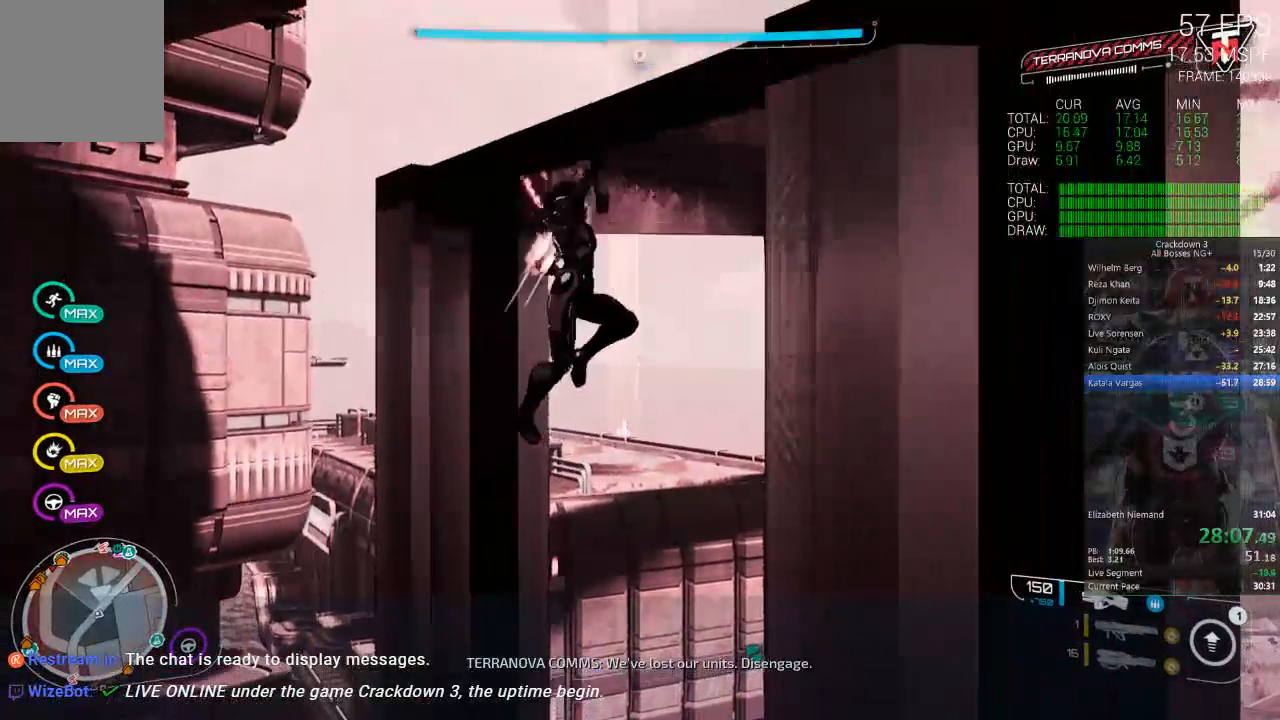
{"buttons": ["A", "L3"], "left_stick": "up", "right_stick": "center", "events": [[17, "left_stick", "up"], [500, "L3", "down"]]}
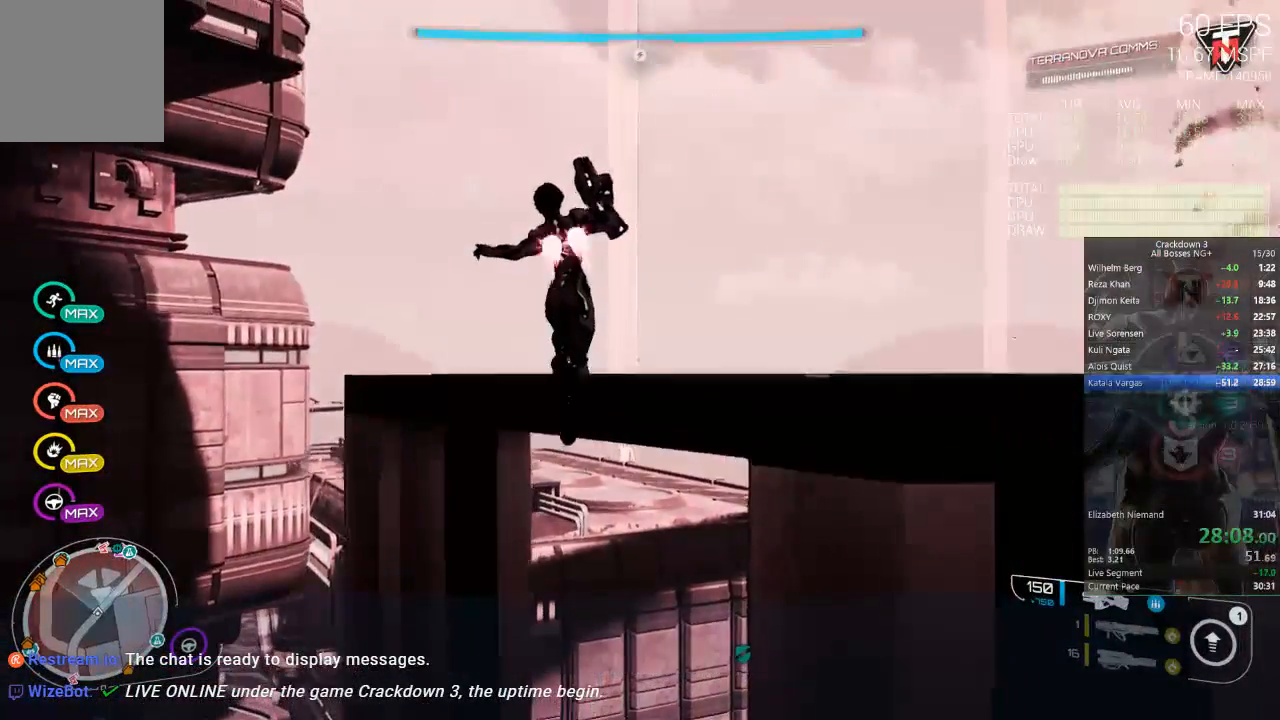
{"buttons": [], "left_stick": "up-right", "right_stick": "down-left", "events": [[150, "L3", "up"], [200, "A", "up"], [267, "left_stick", "up-right"], [333, "right_stick", "down-left"]]}